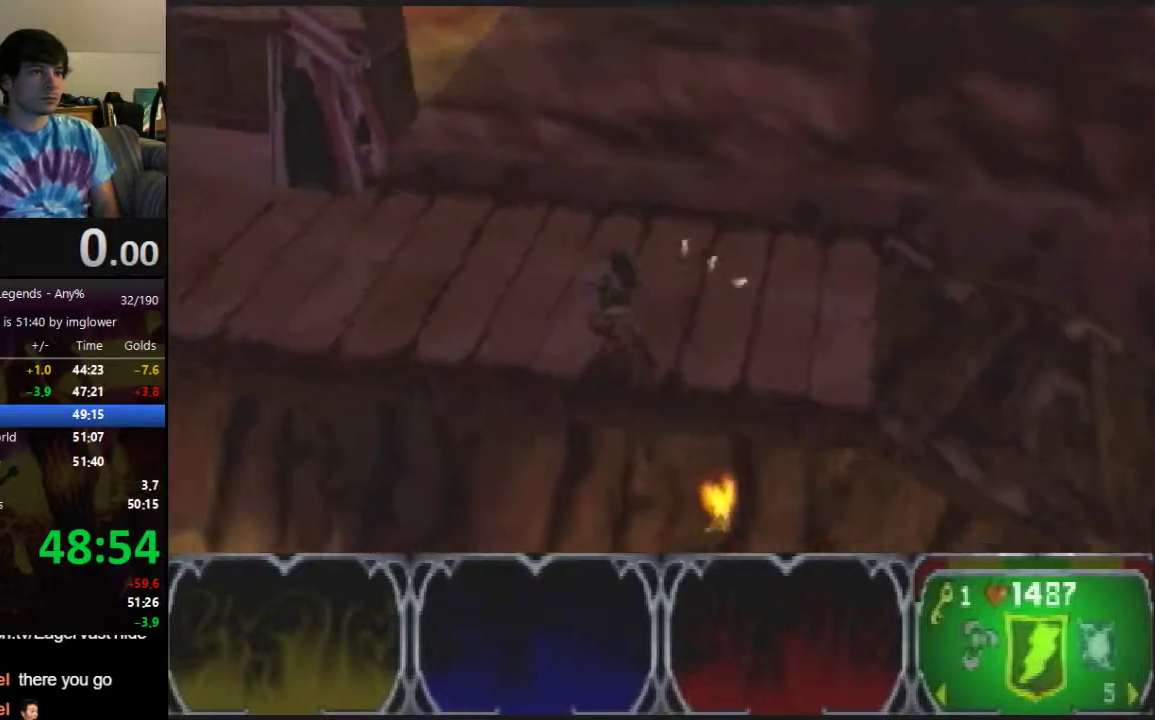
Gameplay with a controller (Nintendo layout); each line is a JSON object with the inputs held at the frame after it. "events" lists button and stick changes between this image and that frame as [ms after this image, input, new state], when the widget could be followed in between. Not read: L3 R3.
{"buttons": [], "left_stick": "left"}
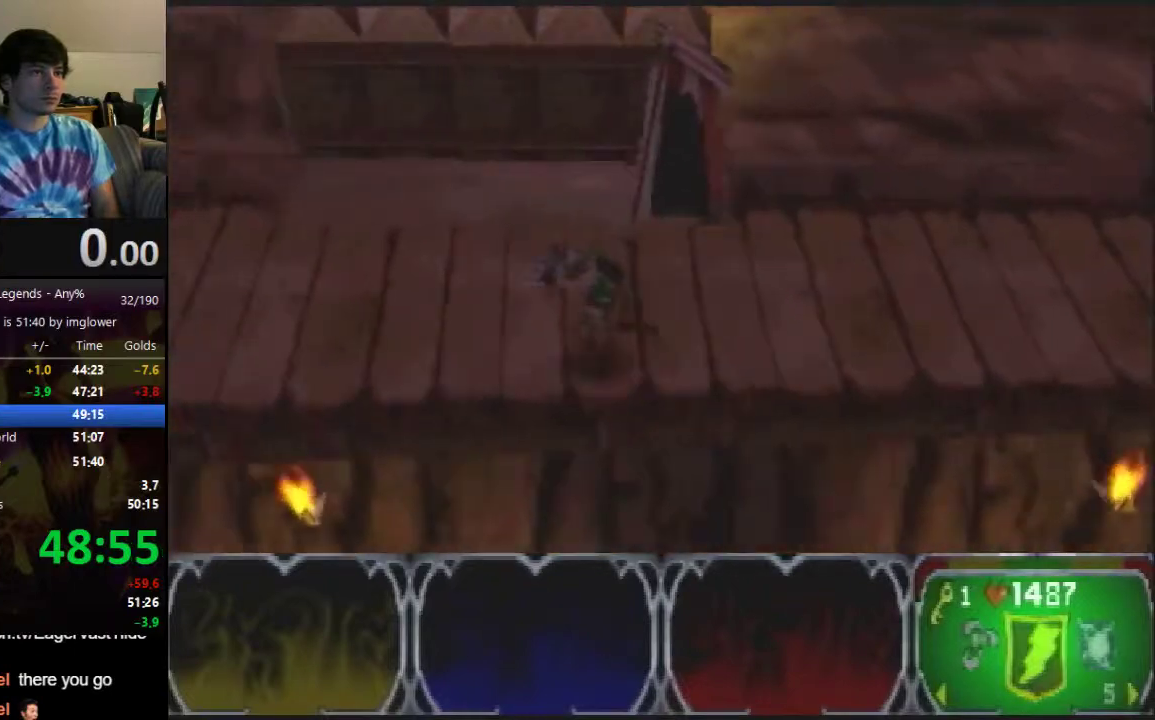
{"buttons": [], "left_stick": "left"}
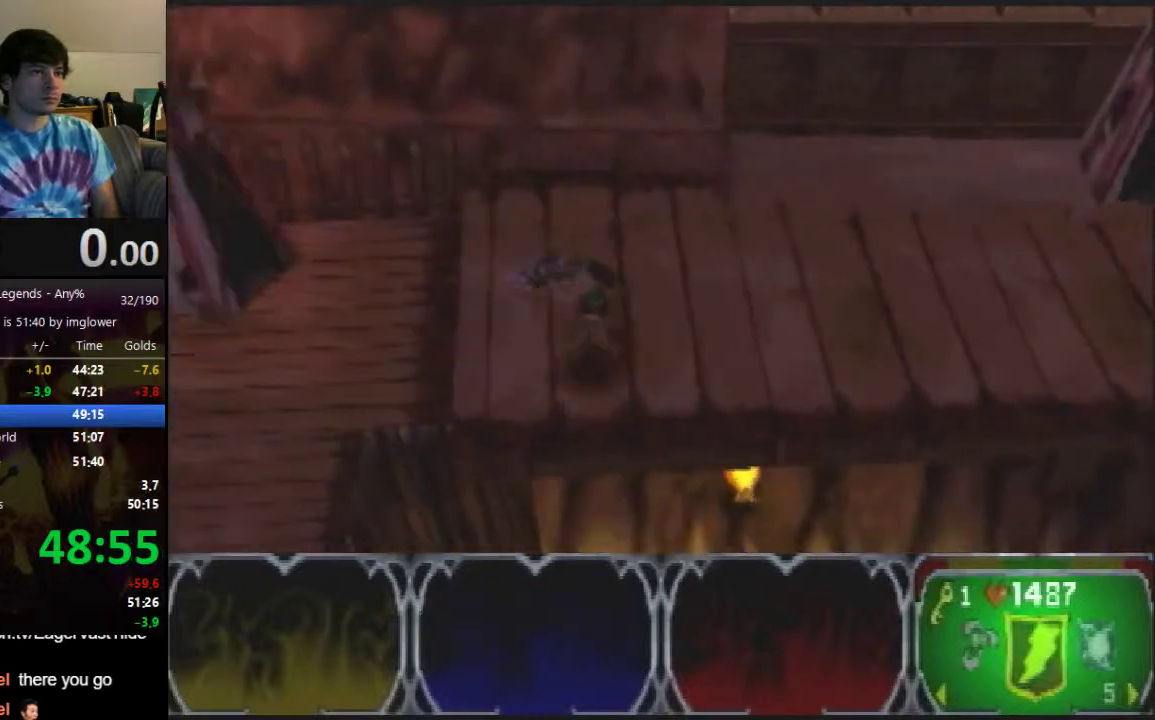
{"buttons": [], "left_stick": "down", "events": [[67, "left_stick", "up-right"], [267, "left_stick", "down-left"], [333, "left_stick", "down"]]}
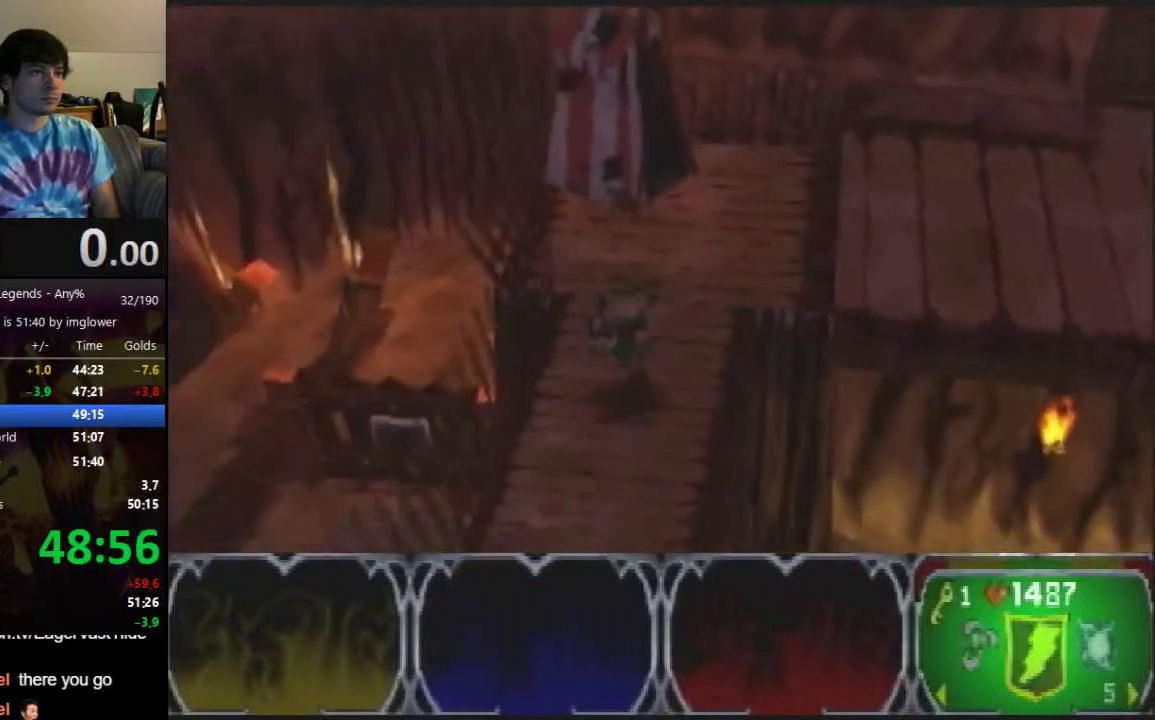
{"buttons": [], "left_stick": "down-left", "events": [[167, "left_stick", "down-left"]]}
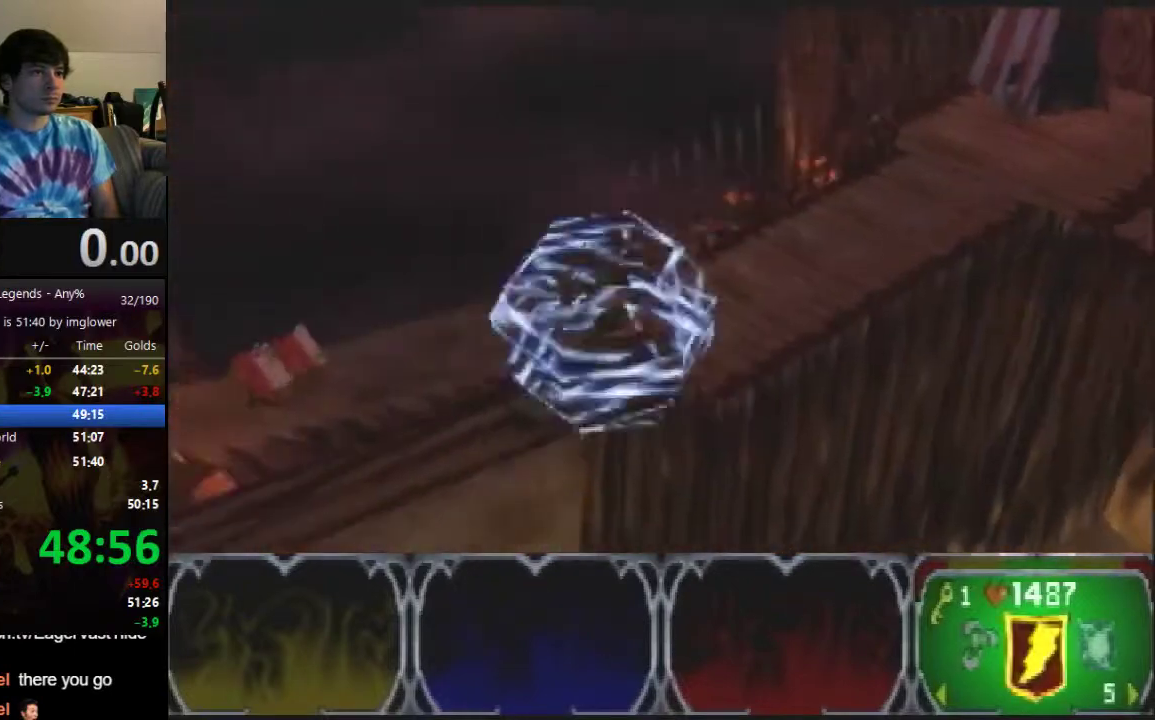
{"buttons": [], "left_stick": "left", "events": [[167, "left_stick", "left"]]}
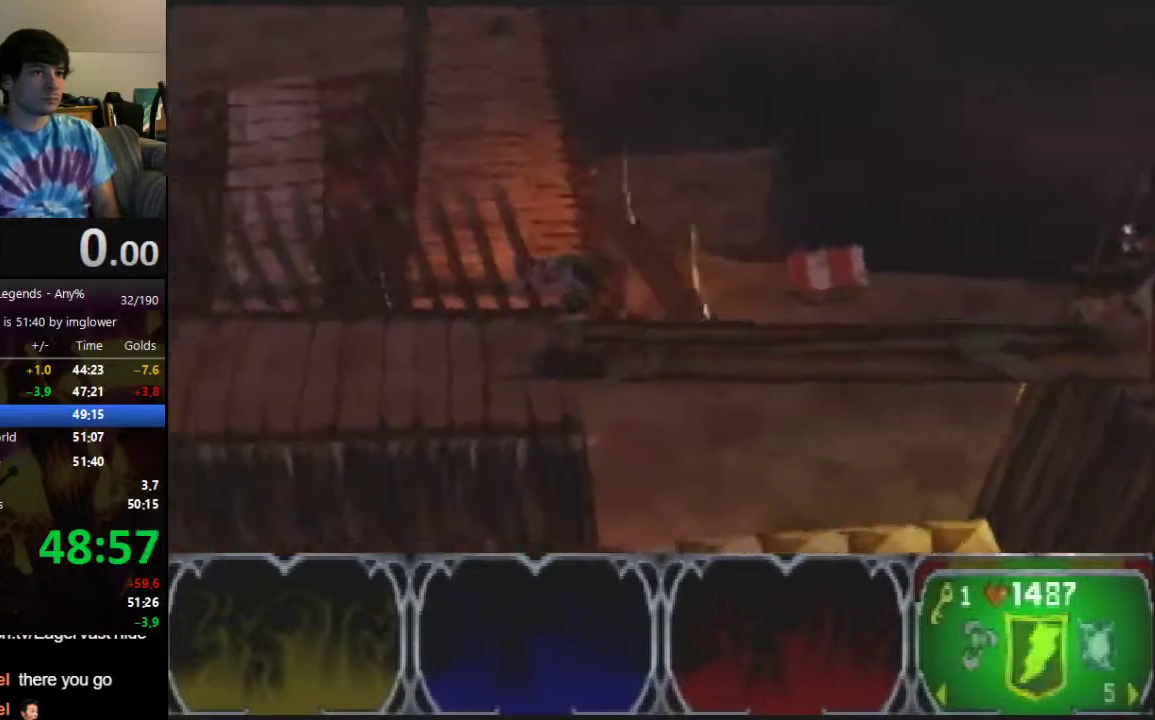
{"buttons": [], "left_stick": "up-left", "events": [[333, "left_stick", "up-left"], [433, "left_stick", "center"], [500, "left_stick", "up-left"]]}
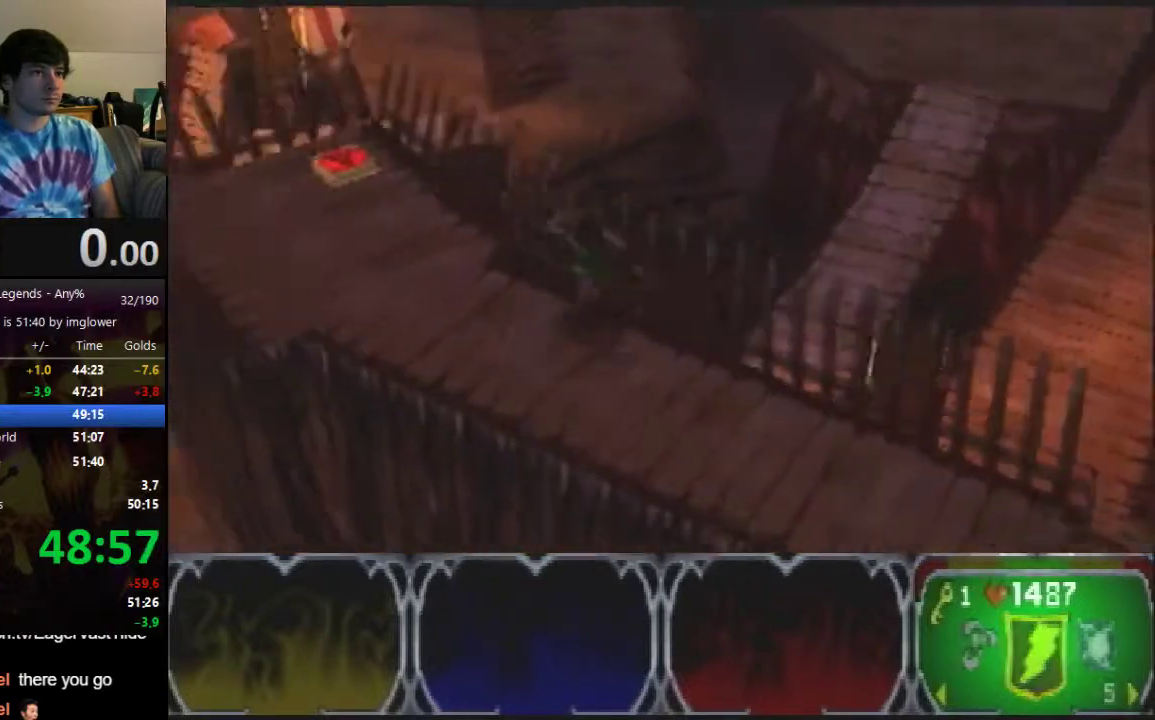
{"buttons": [], "left_stick": "down", "events": [[67, "left_stick", "down-right"], [167, "left_stick", "down"]]}
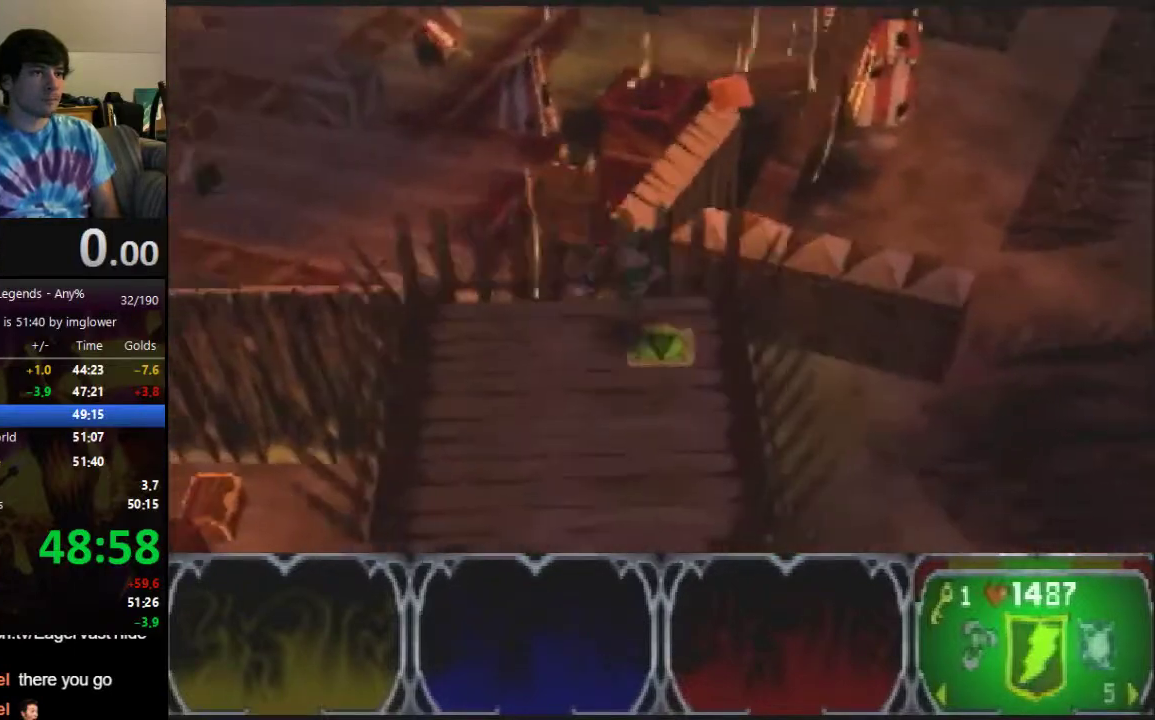
{"buttons": [], "left_stick": "down", "events": []}
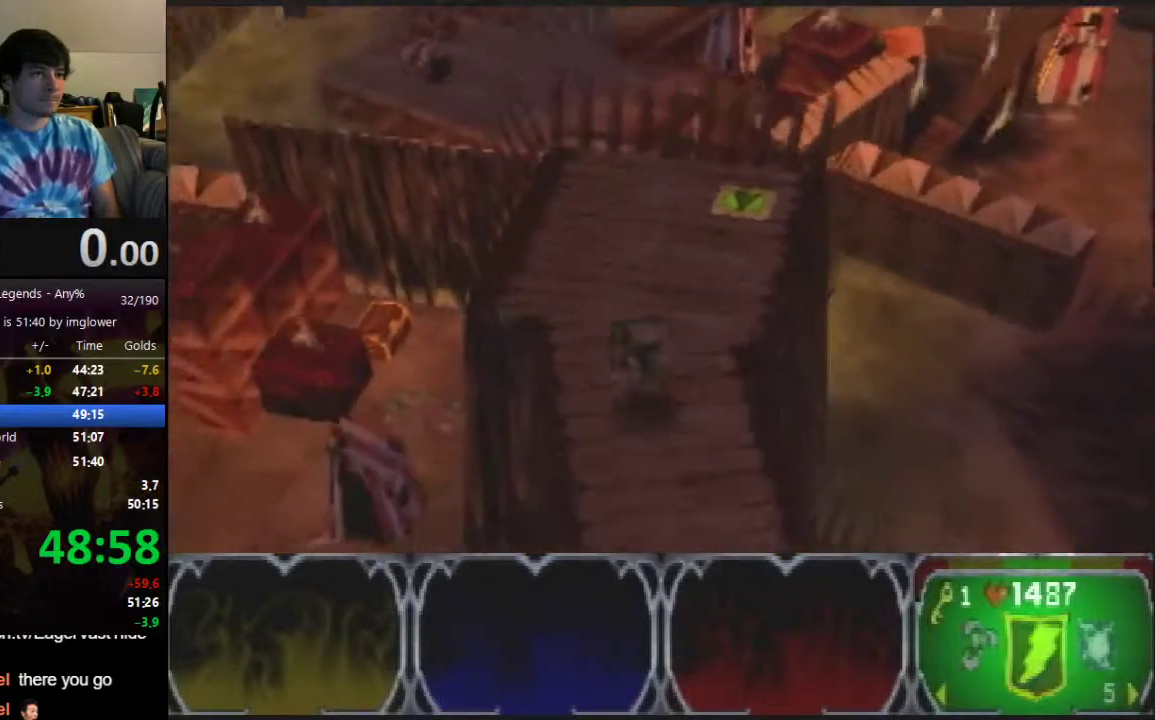
{"buttons": [], "left_stick": "down", "events": []}
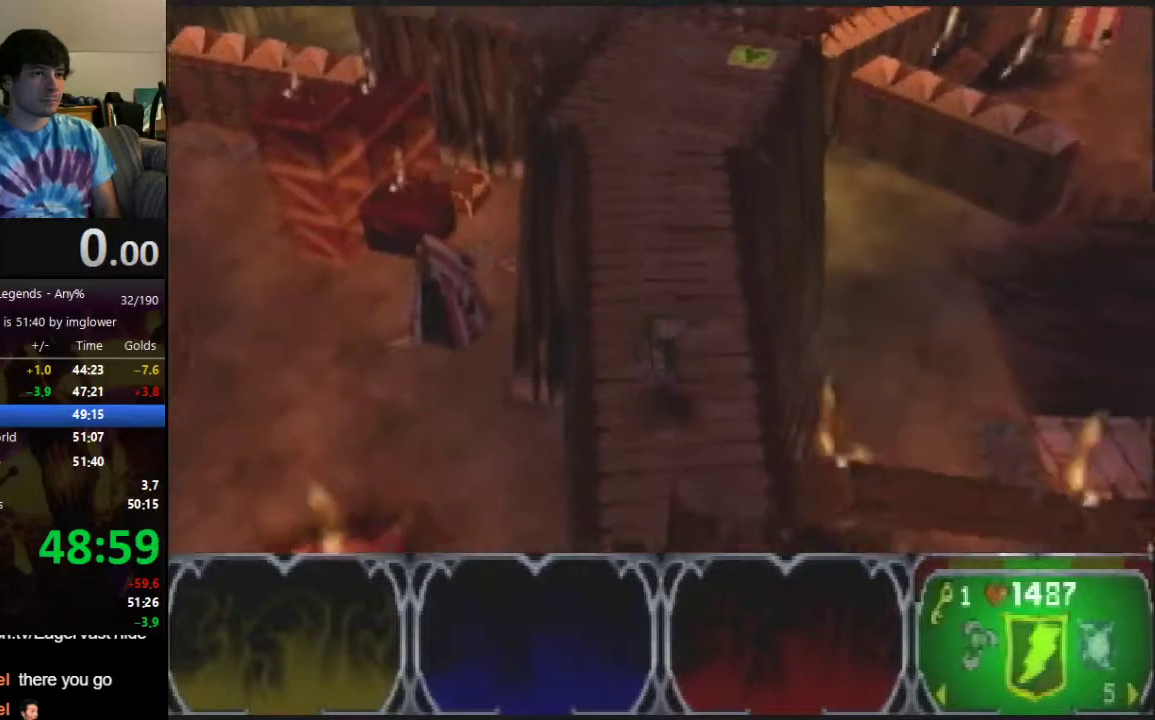
{"buttons": [], "left_stick": "down", "events": []}
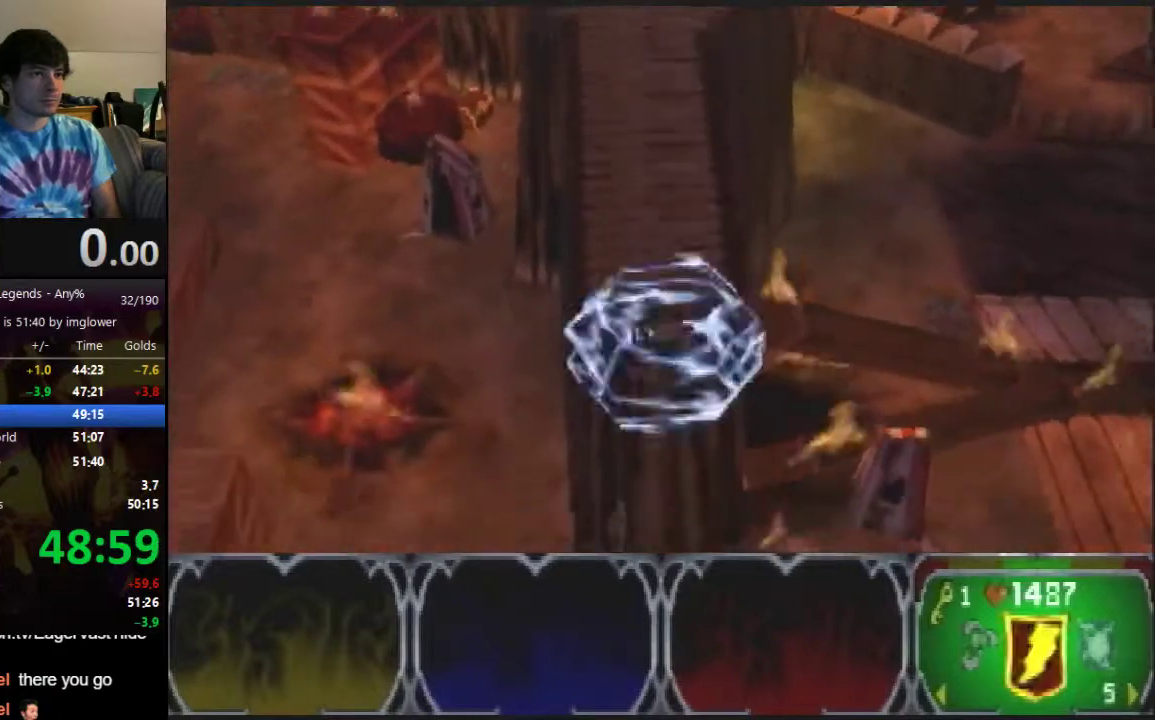
{"buttons": [], "left_stick": "down", "events": []}
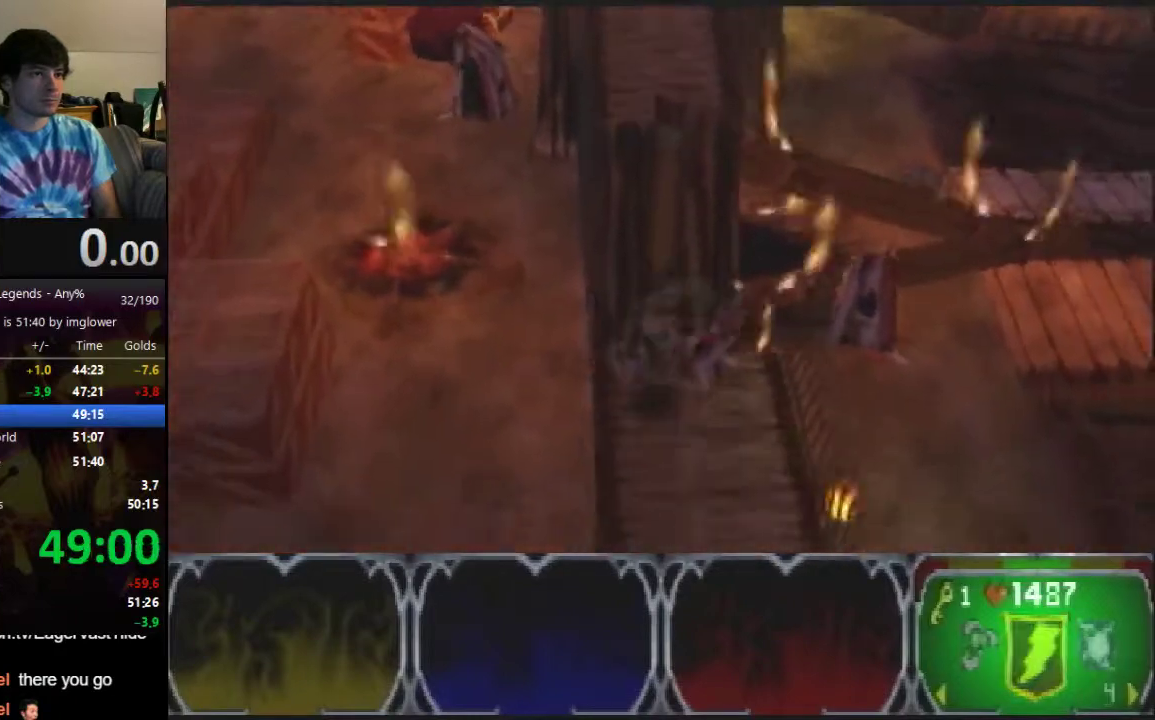
{"buttons": [], "left_stick": "down", "events": [[67, "left_stick", "center"], [300, "left_stick", "up"], [400, "left_stick", "down"]]}
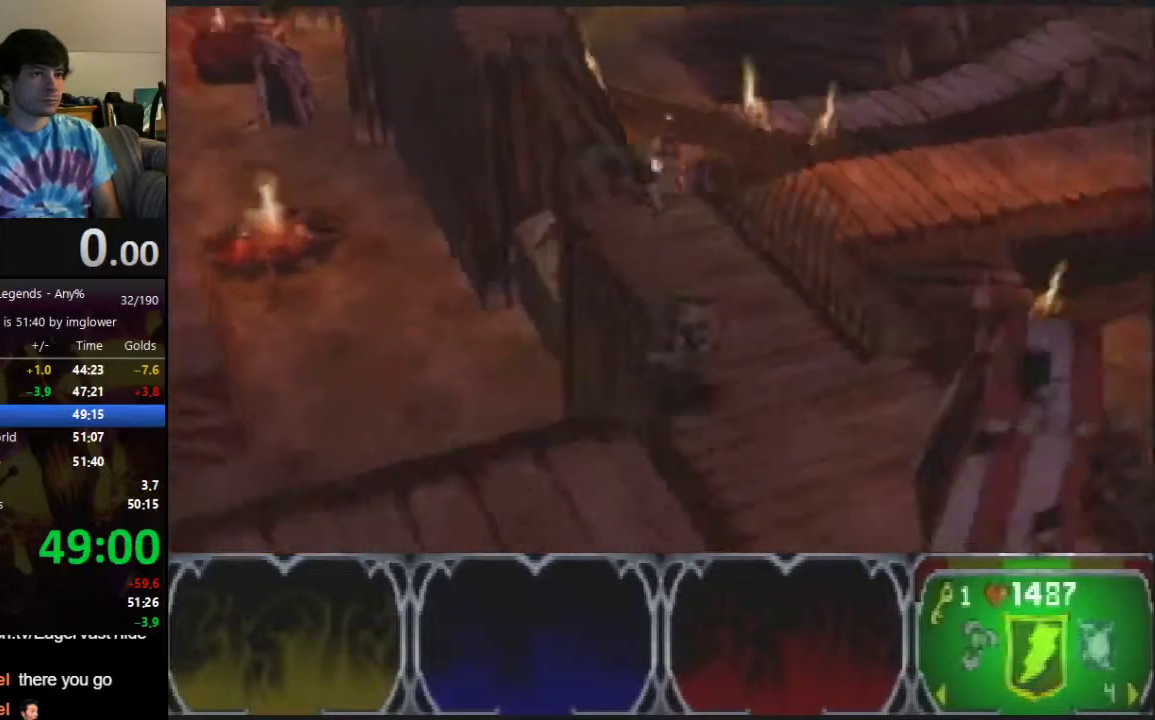
{"buttons": [], "left_stick": "down", "events": [[100, "C_LEFT", "down"], [167, "C_LEFT", "up"], [300, "C_LEFT", "down"], [367, "C_LEFT", "up"]]}
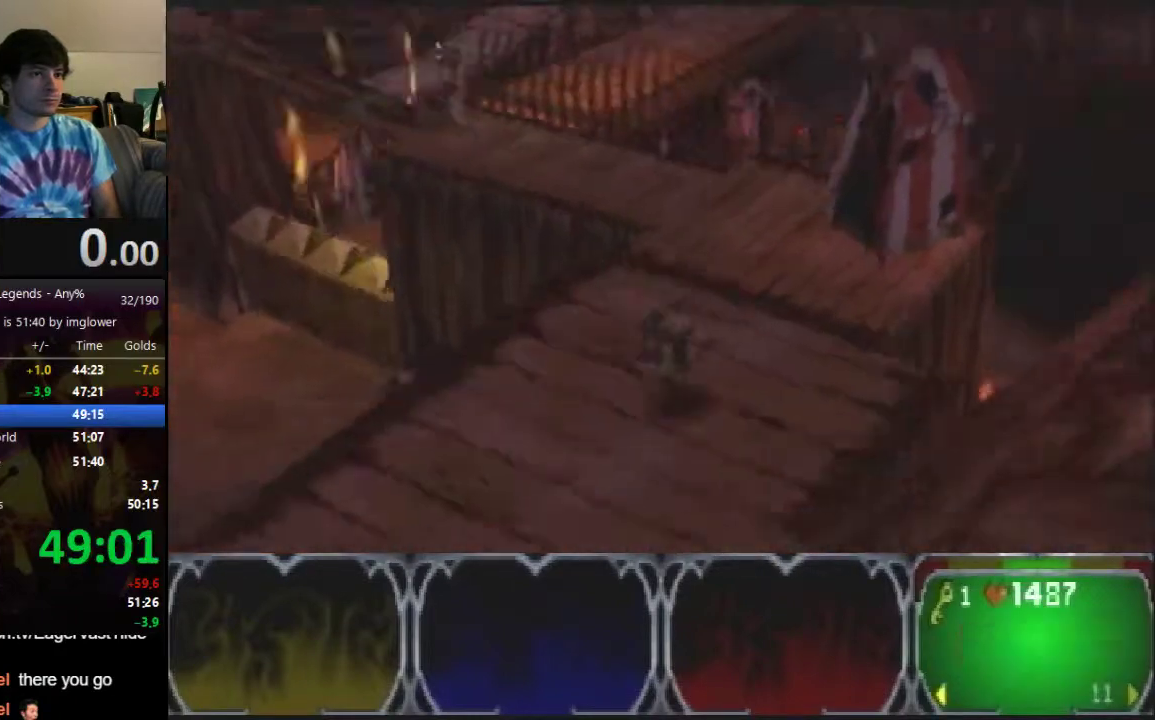
{"buttons": [], "left_stick": "right", "events": [[100, "left_stick", "center"], [200, "C_LEFT", "down"], [300, "C_LEFT", "up"], [333, "left_stick", "right"]]}
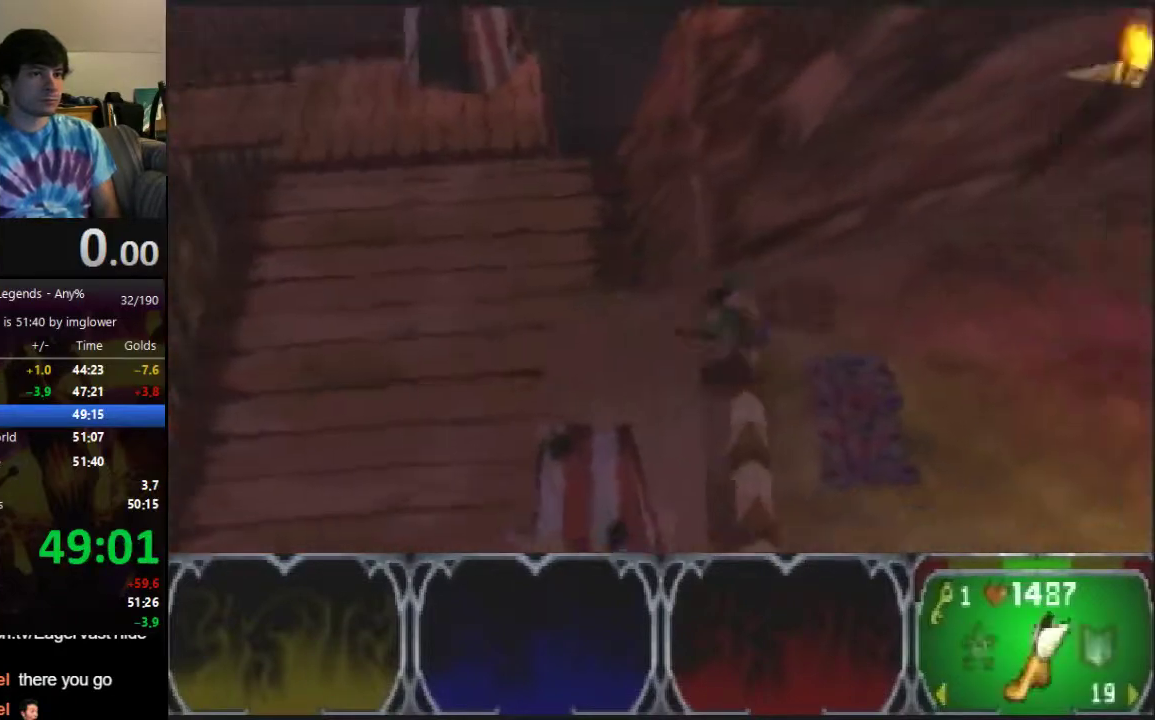
{"buttons": [], "left_stick": "up-right", "events": [[300, "left_stick", "up-right"]]}
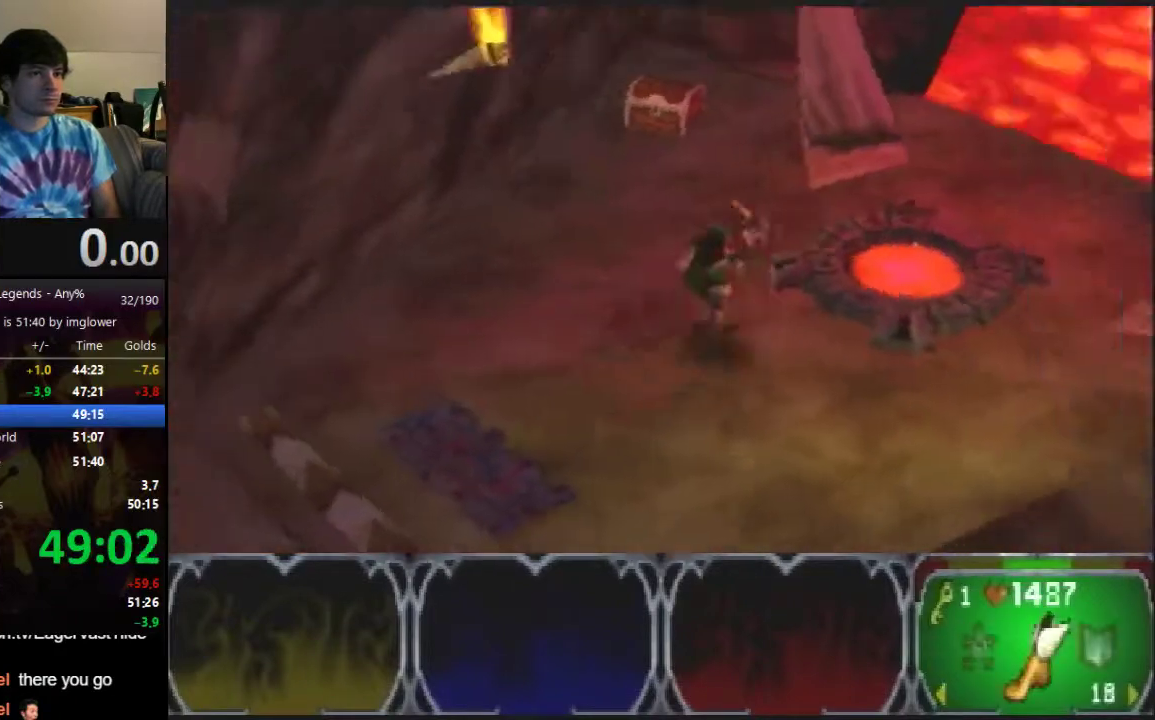
{"buttons": [], "left_stick": "center", "events": [[233, "left_stick", "up"], [333, "left_stick", "center"]]}
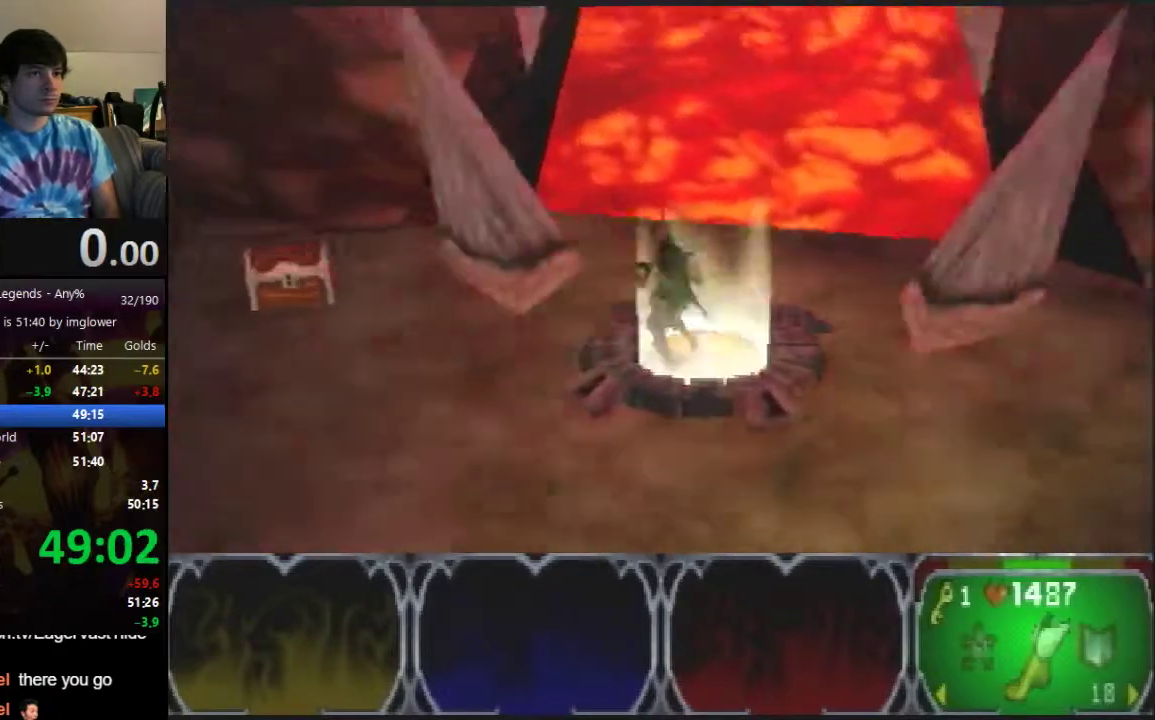
{"buttons": [], "left_stick": "center", "events": [[300, "A", "down"], [367, "A", "up"]]}
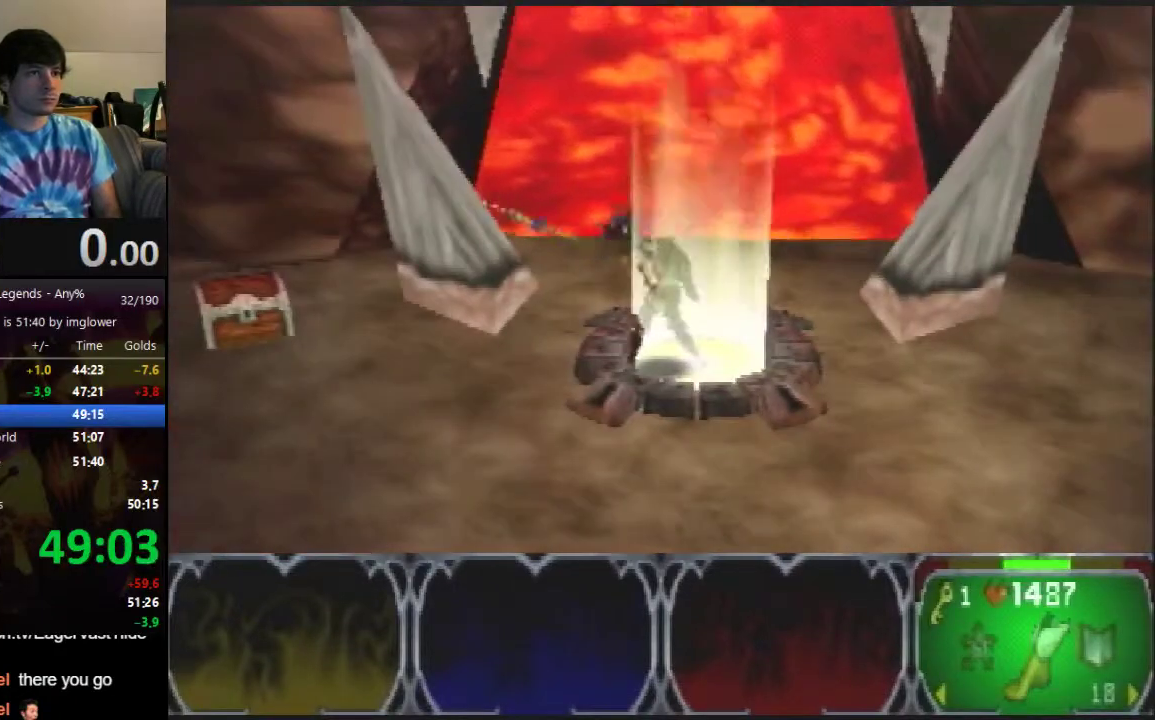
{"buttons": ["A"], "left_stick": "center", "events": [[100, "A", "down"], [233, "A", "up"], [400, "A", "down"]]}
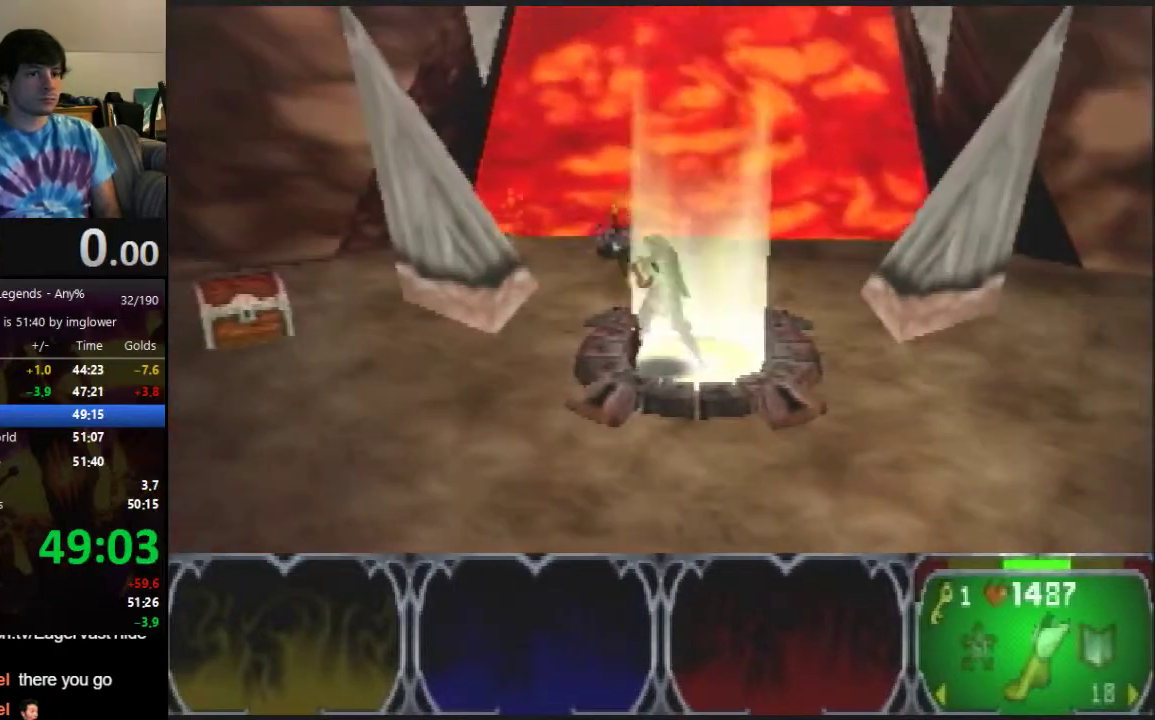
{"buttons": [], "left_stick": "center", "events": [[33, "A", "up"]]}
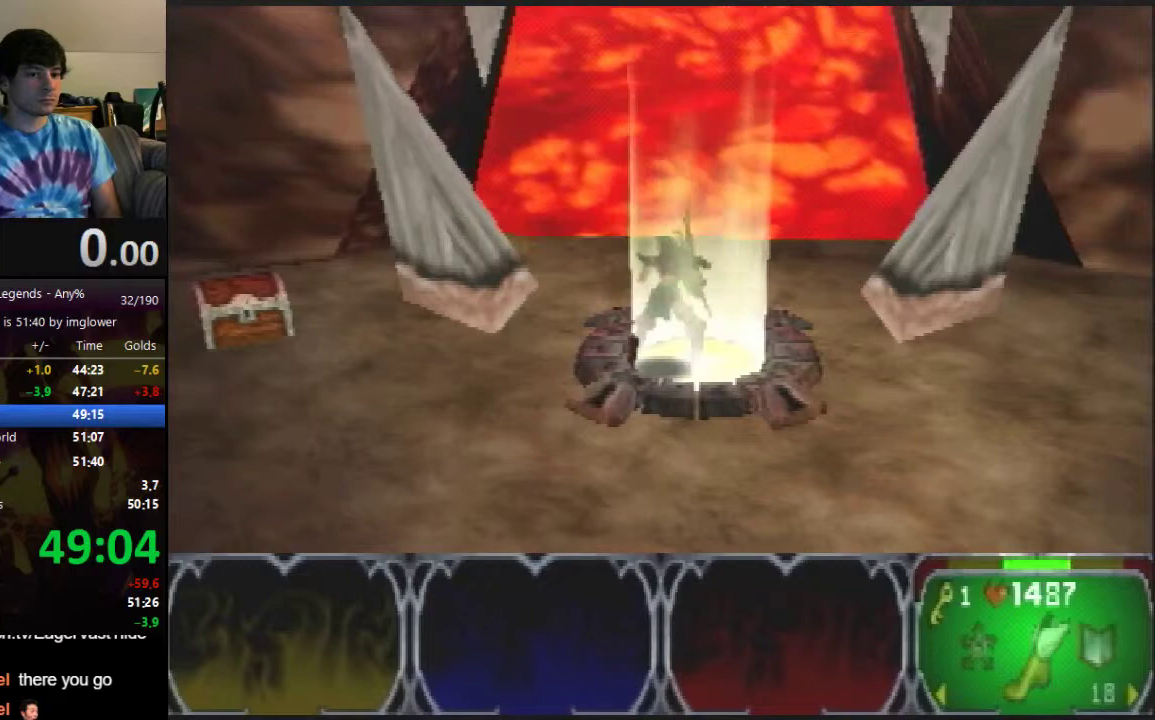
{"buttons": [], "left_stick": "center", "events": []}
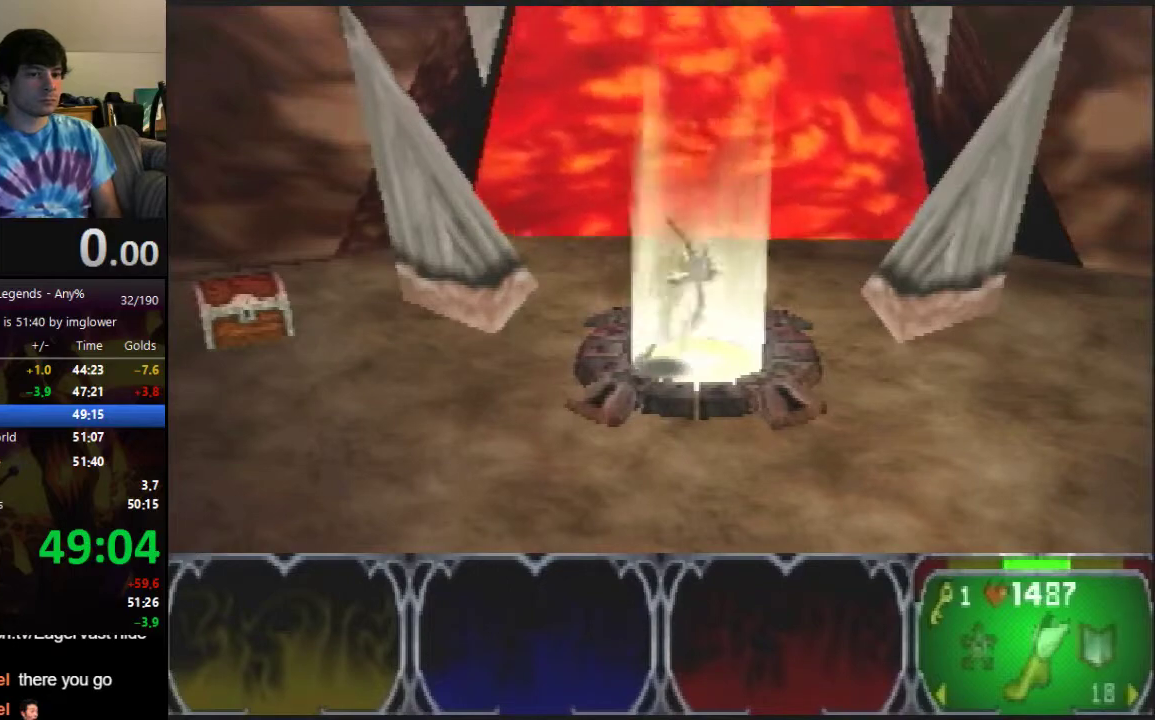
{"buttons": ["A"], "left_stick": "center", "events": [[467, "A", "down"]]}
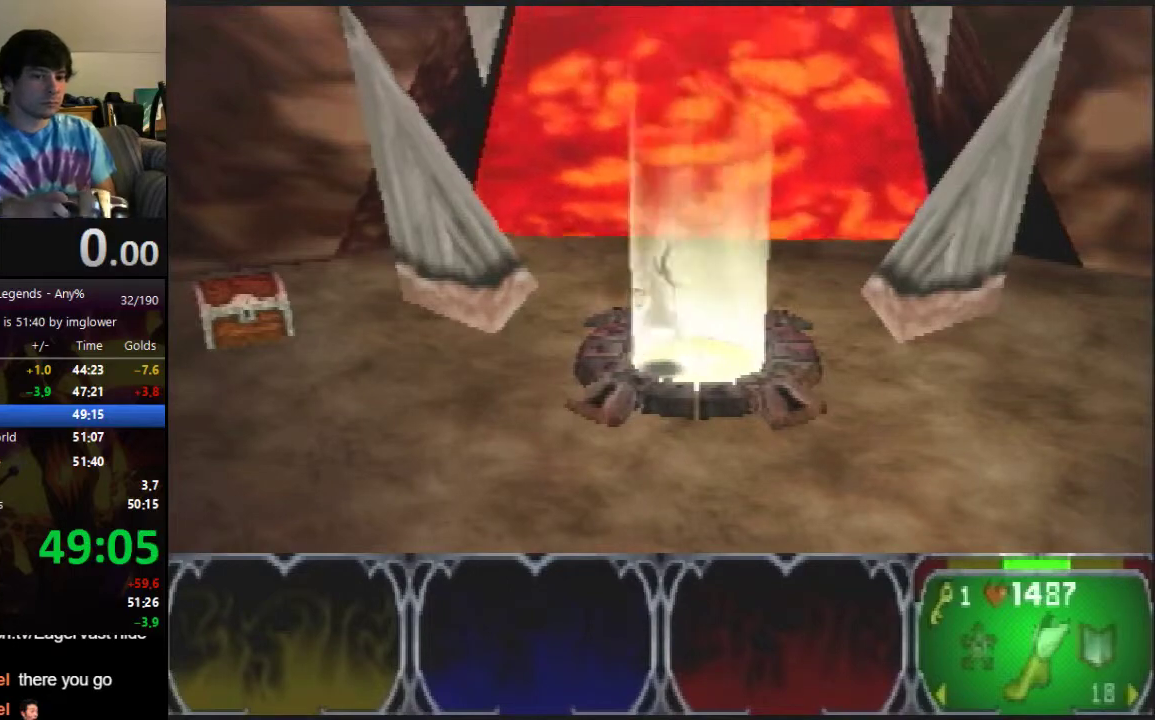
{"buttons": [], "left_stick": "center", "events": [[500, "A", "up"]]}
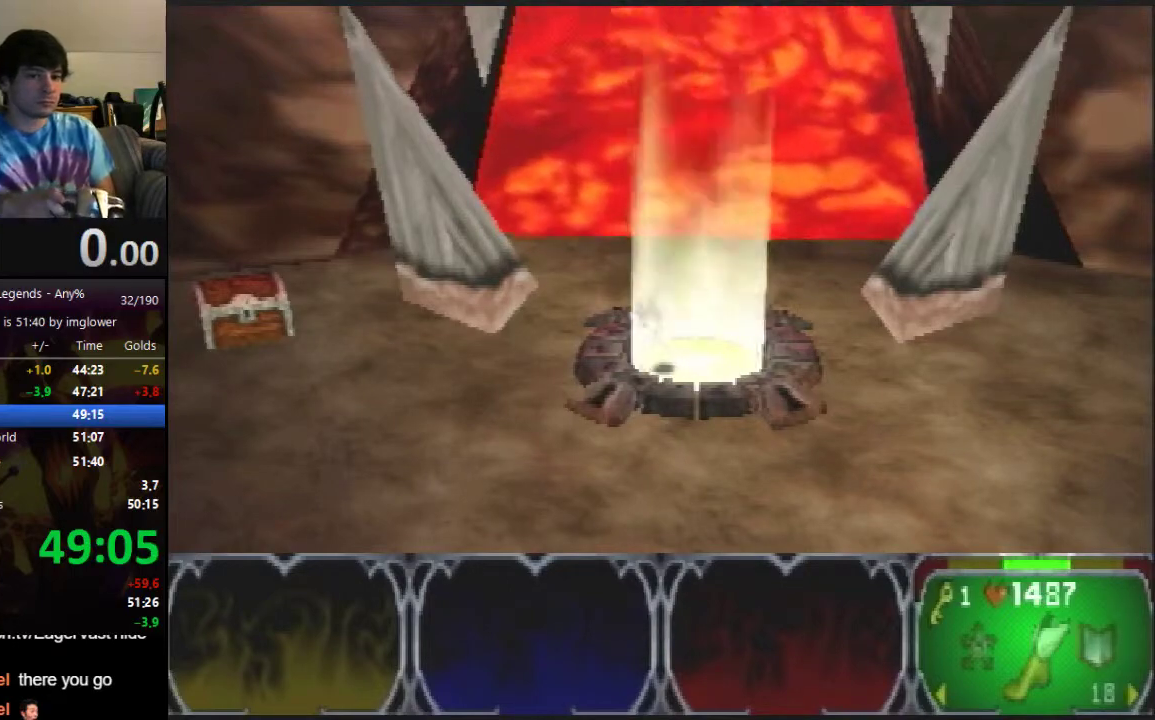
{"buttons": ["A"], "left_stick": "center", "events": [[133, "A", "down"]]}